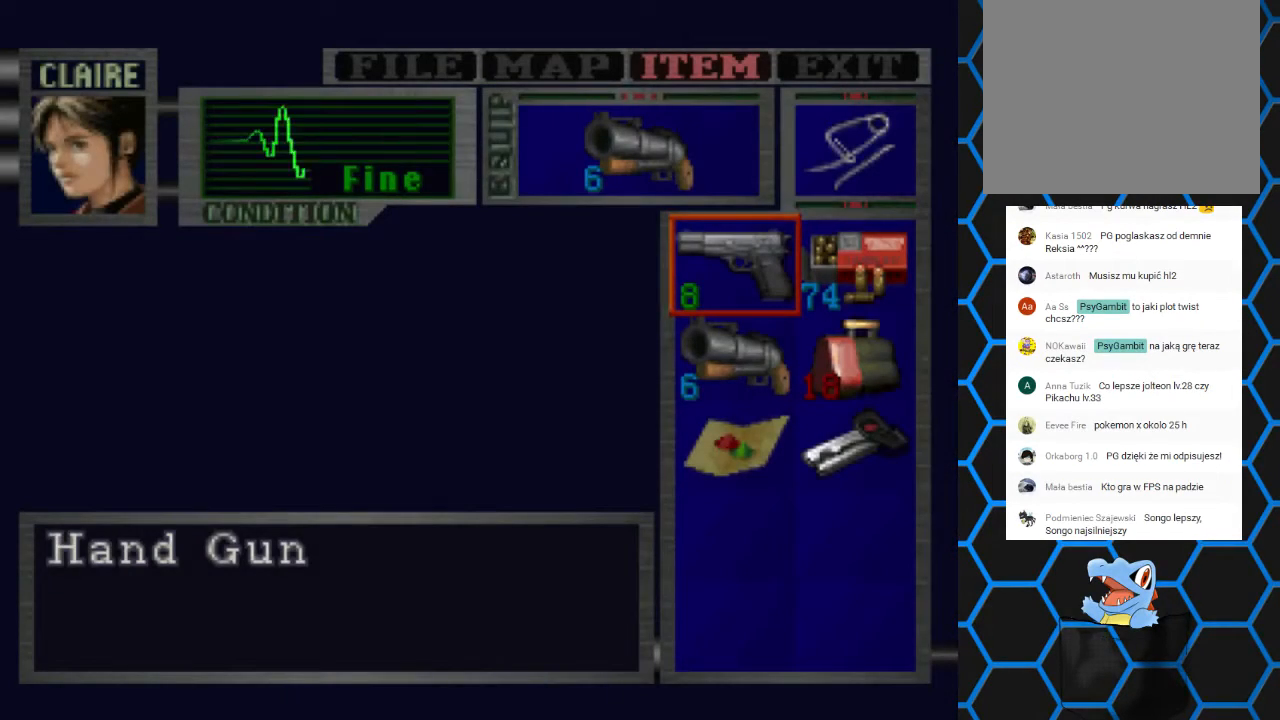
Gameplay with a controller (PlayStation layout); each line is a JSON object with the inputs held at the frame after it. "events" lists button and stick changes between this image and that frame as [ms after this image, input, new state], when the widget could be followed in between. Not read: L1 L3 R1 R3.
{"buttons": [], "left_stick": "center", "right_stick": "center", "events": []}
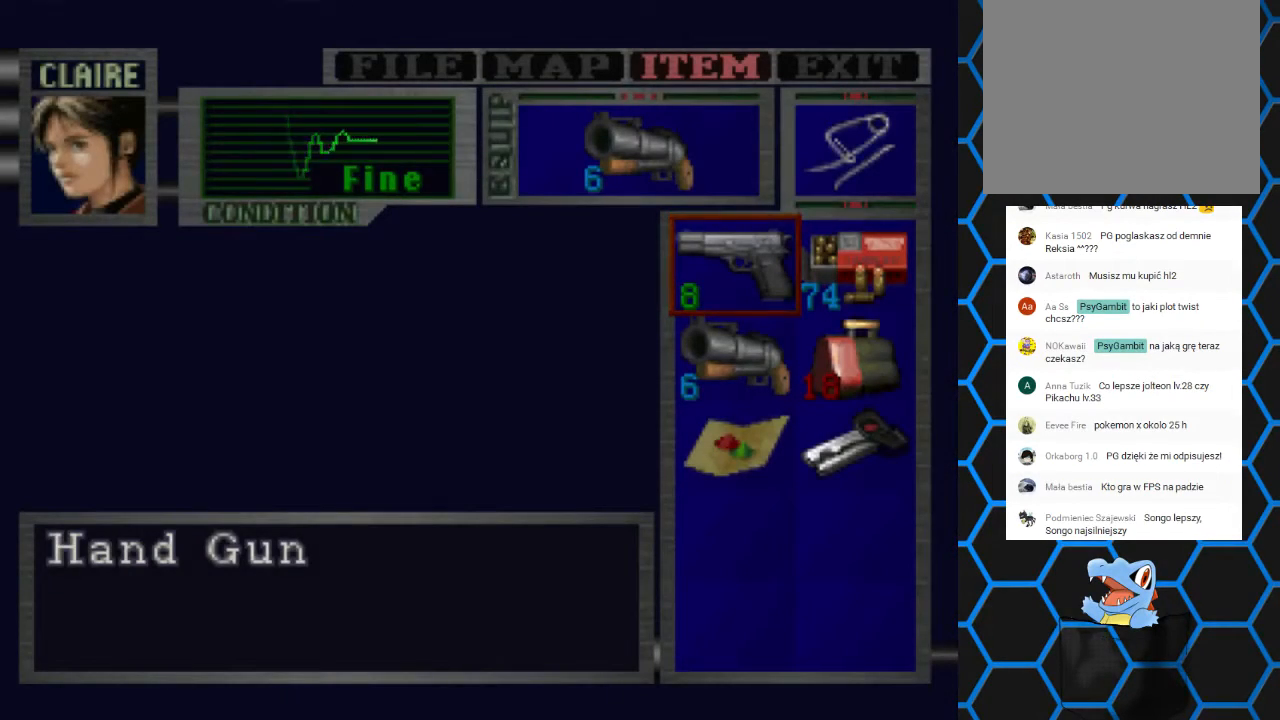
{"buttons": [], "left_stick": "center", "right_stick": "center", "events": []}
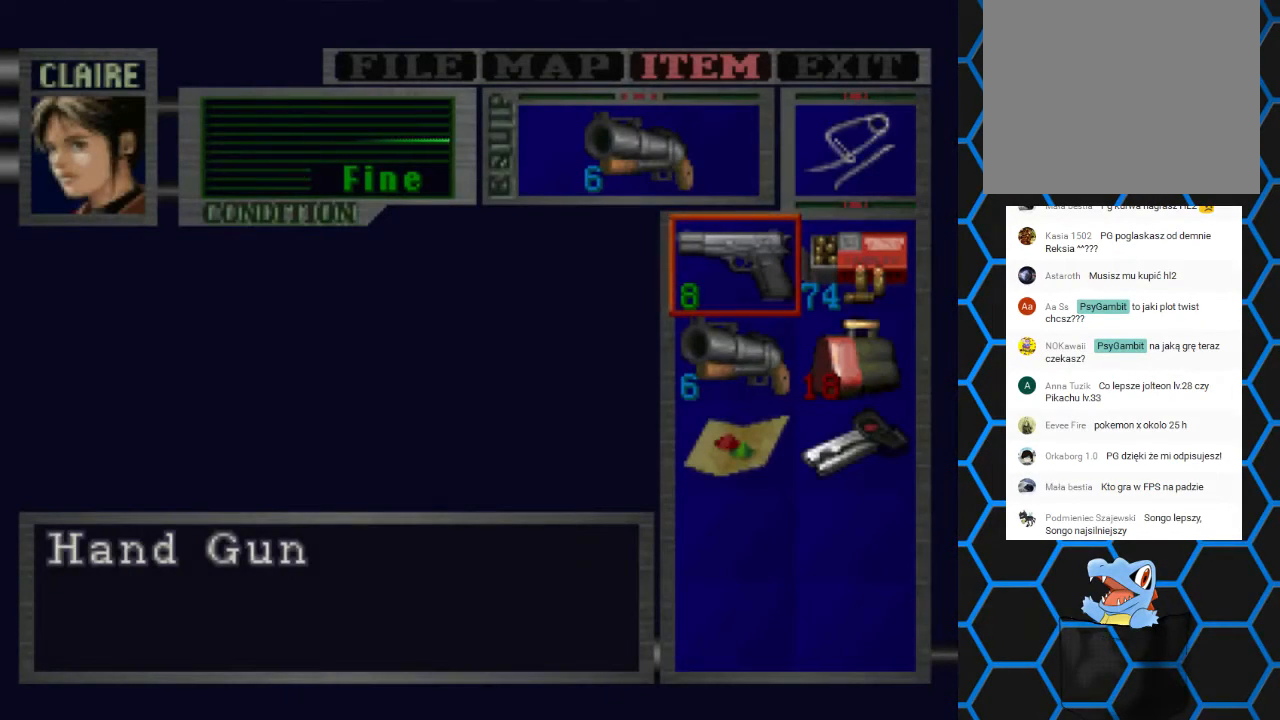
{"buttons": [], "left_stick": "center", "right_stick": "center", "events": []}
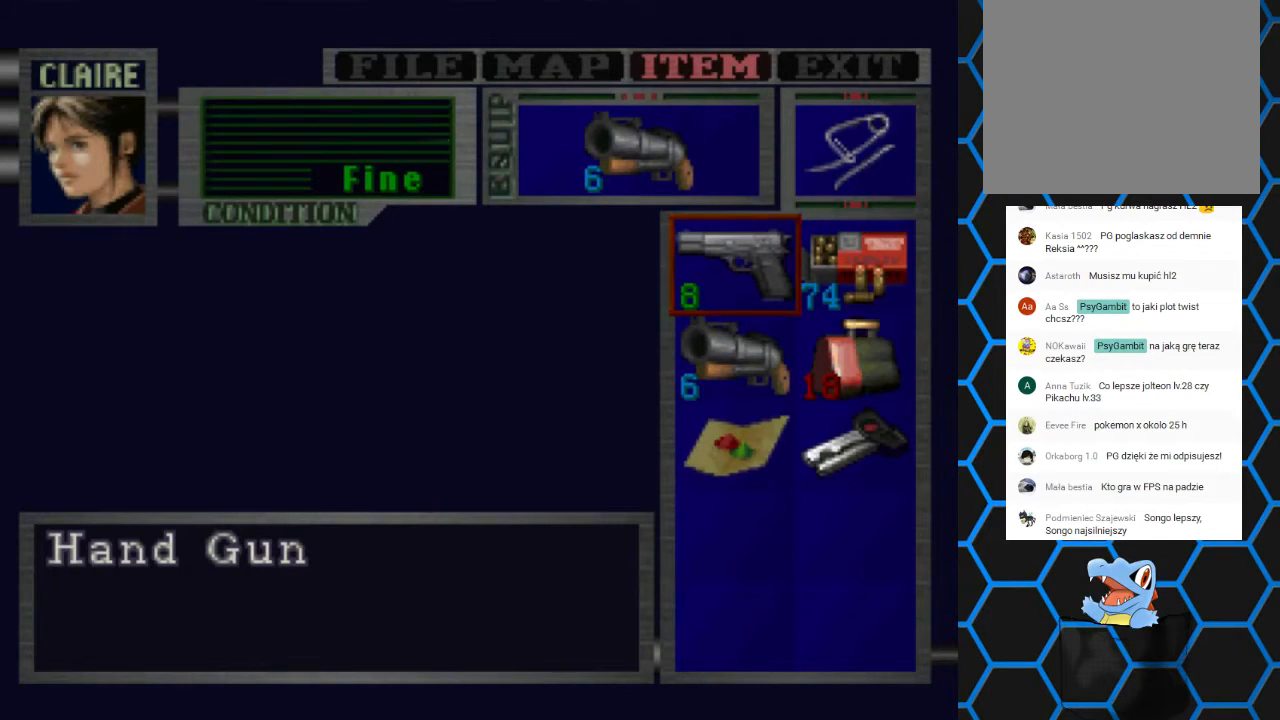
{"buttons": [], "left_stick": "center", "right_stick": "center", "events": []}
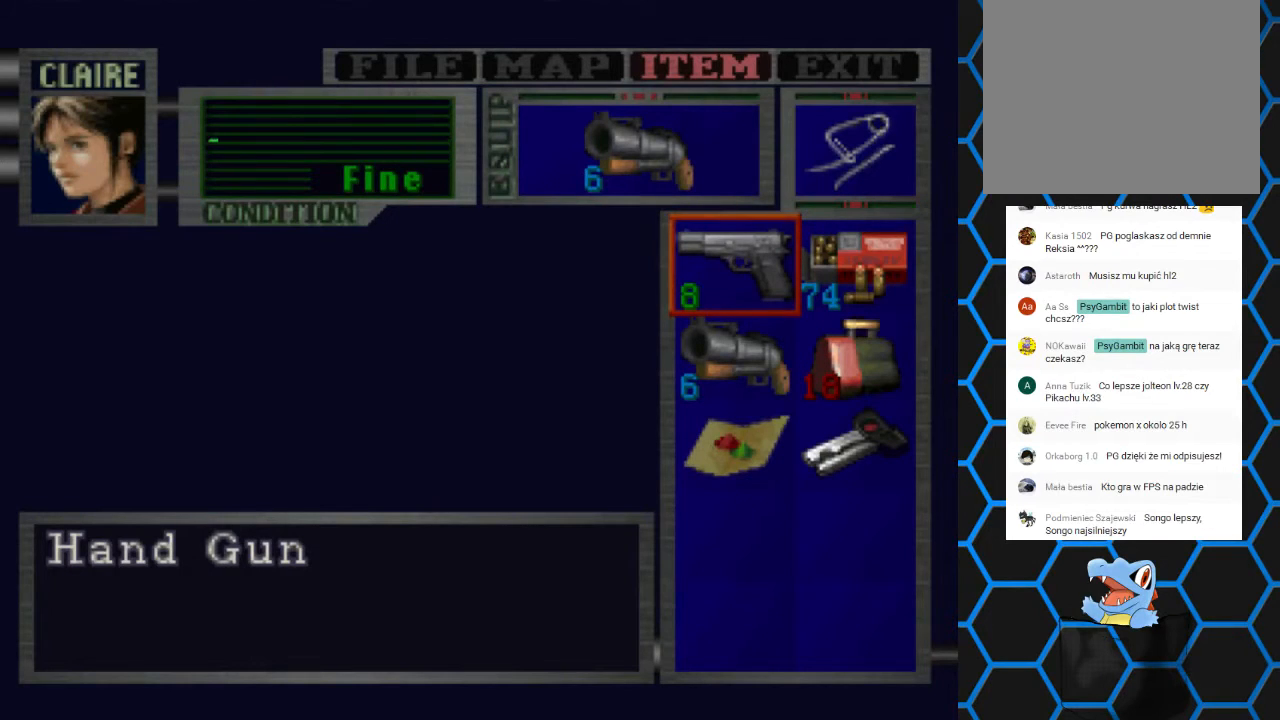
{"buttons": [], "left_stick": "center", "right_stick": "center", "events": []}
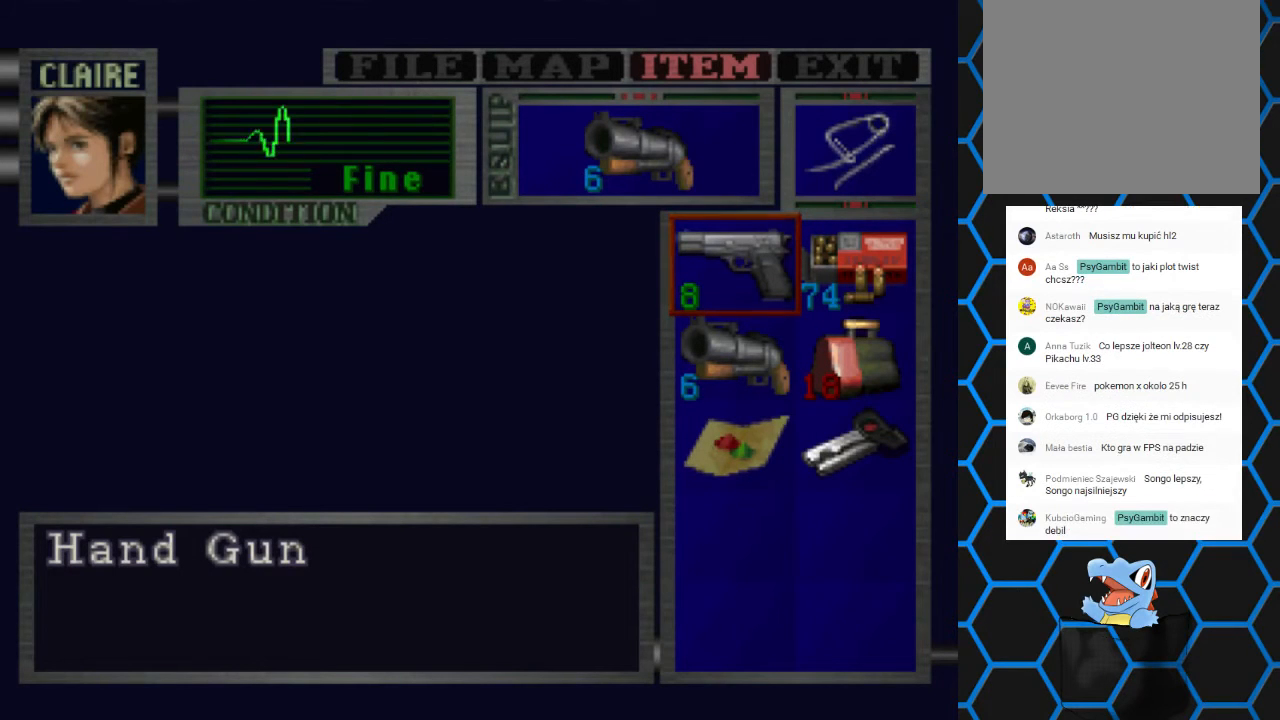
{"buttons": [], "left_stick": "center", "right_stick": "center", "events": []}
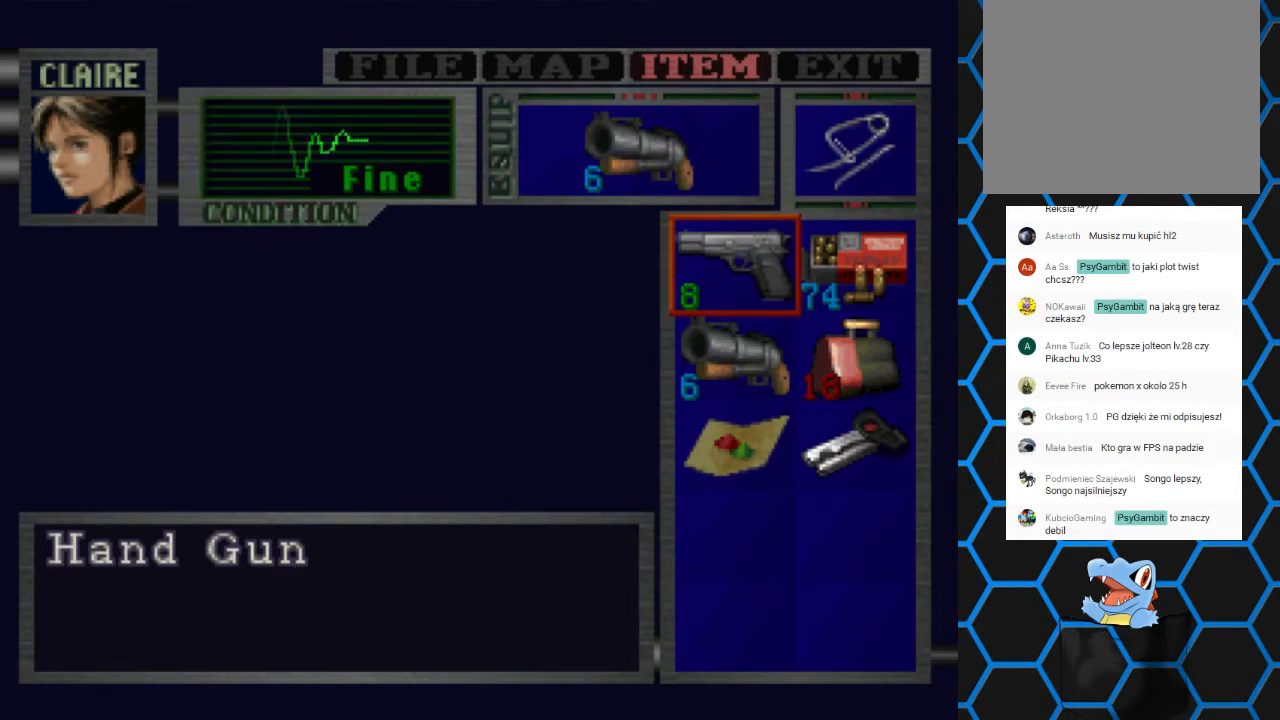
{"buttons": [], "left_stick": "center", "right_stick": "center", "events": []}
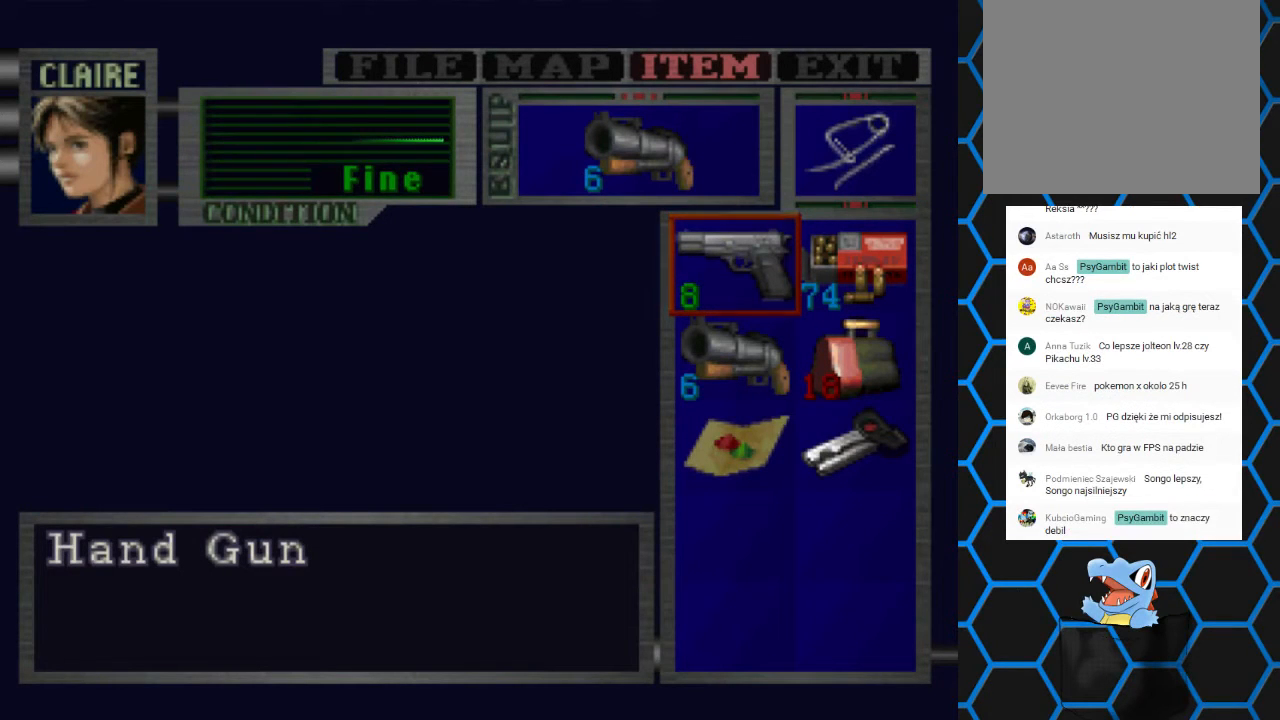
{"buttons": ["CROSS"], "left_stick": "center", "right_stick": "center", "events": [[500, "CROSS", "down"]]}
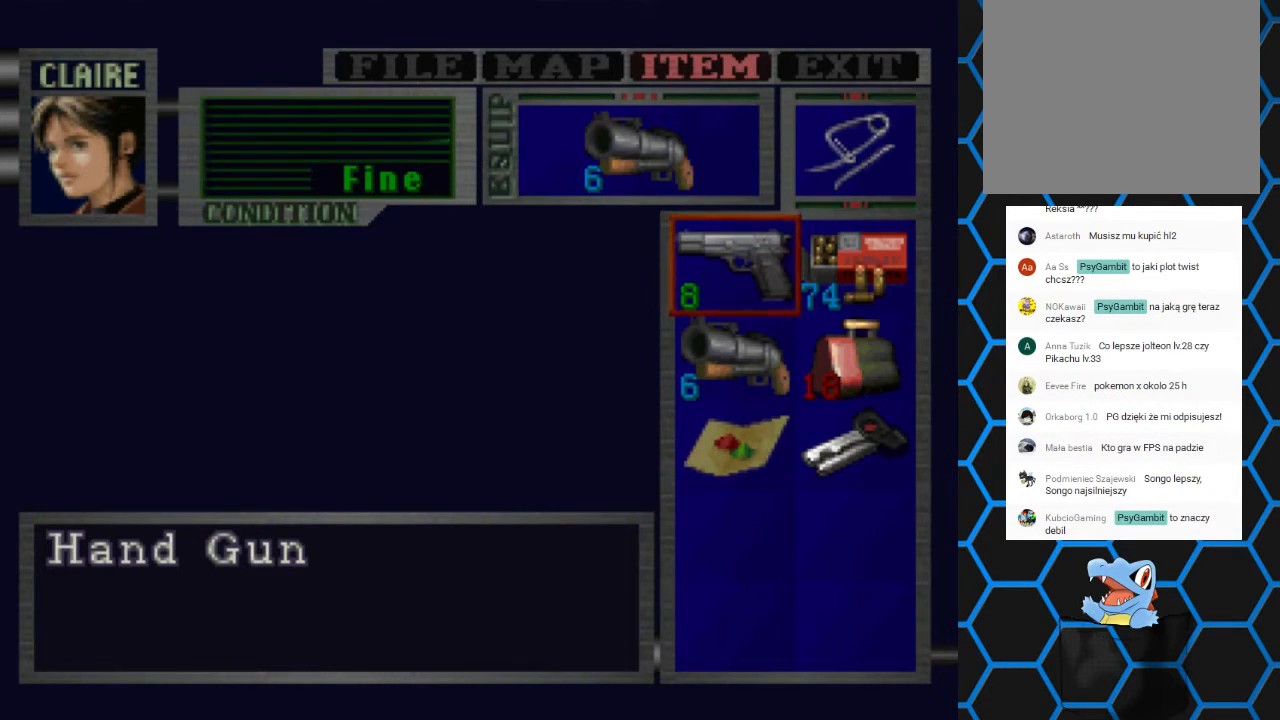
{"buttons": ["DPAD_DOWN"], "left_stick": "center", "right_stick": "center", "events": [[133, "CROSS", "up"], [500, "DPAD_DOWN", "down"]]}
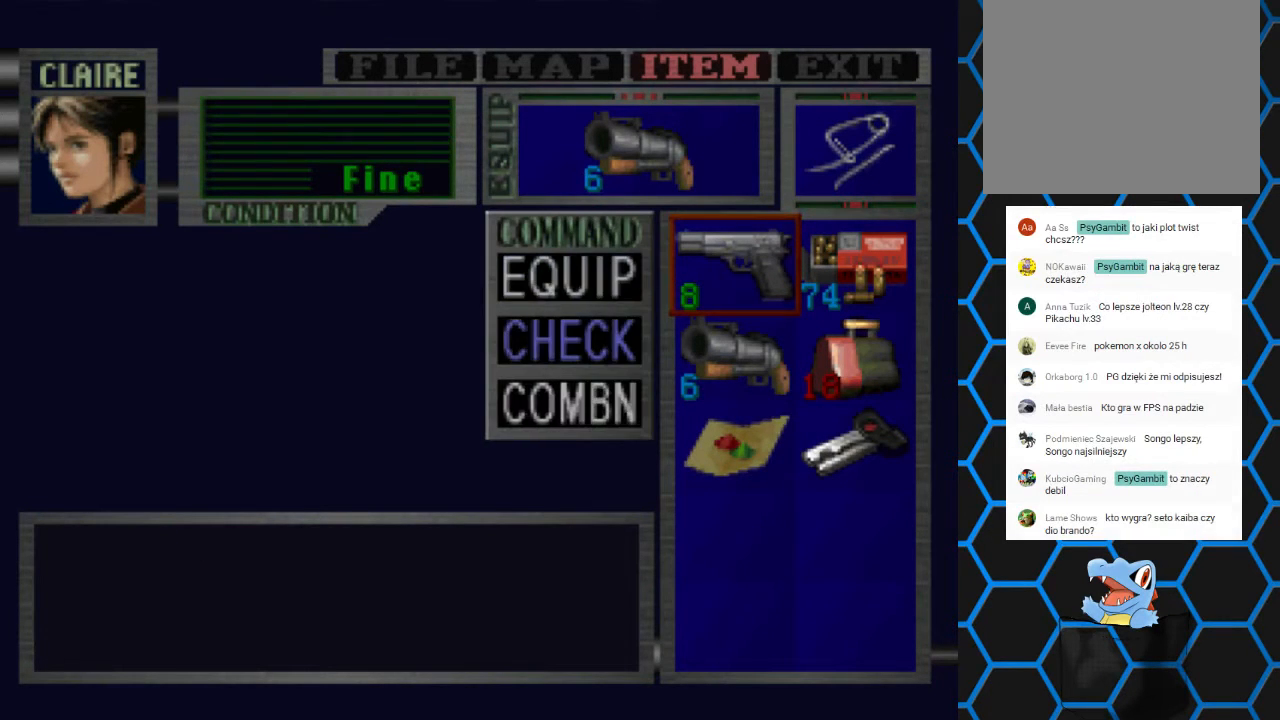
{"buttons": [], "left_stick": "center", "right_stick": "center", "events": [[67, "DPAD_DOWN", "up"], [133, "DPAD_DOWN", "down"], [233, "DPAD_DOWN", "up"], [267, "CROSS", "down"], [400, "CROSS", "up"]]}
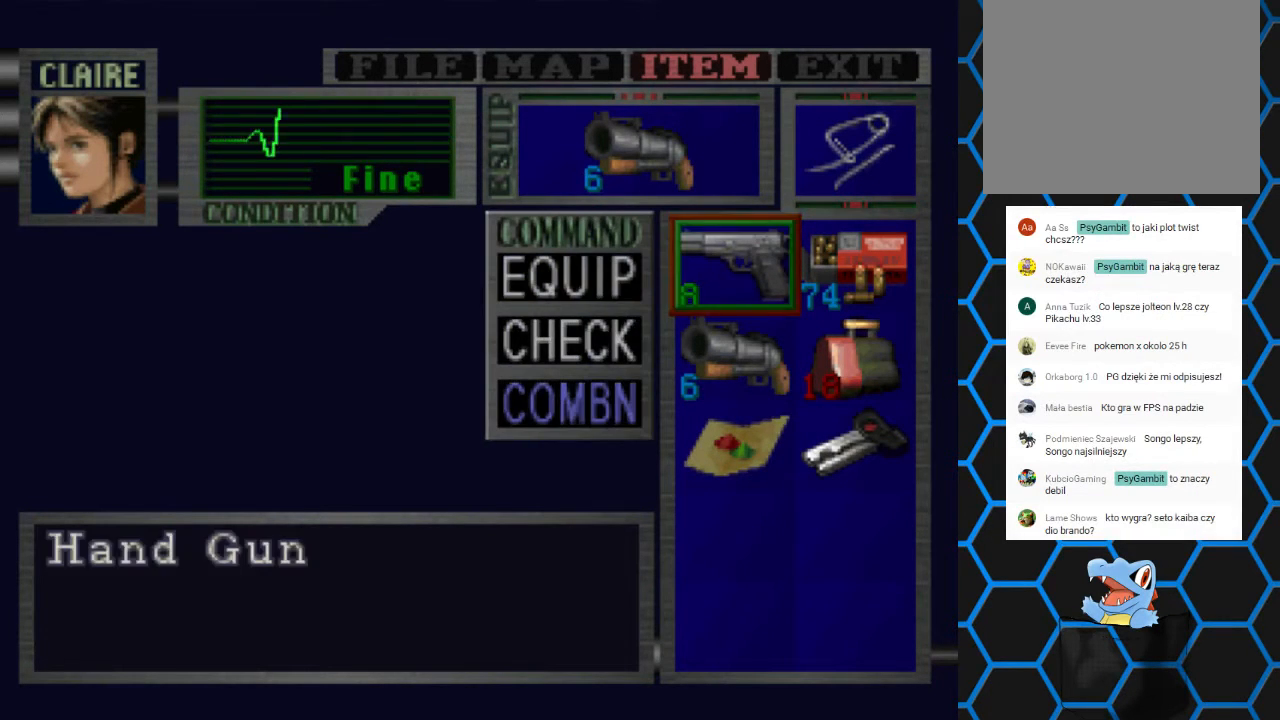
{"buttons": [], "left_stick": "center", "right_stick": "center", "events": [[33, "DPAD_RIGHT", "down"], [167, "DPAD_RIGHT", "up"], [200, "CROSS", "down"], [367, "CROSS", "up"]]}
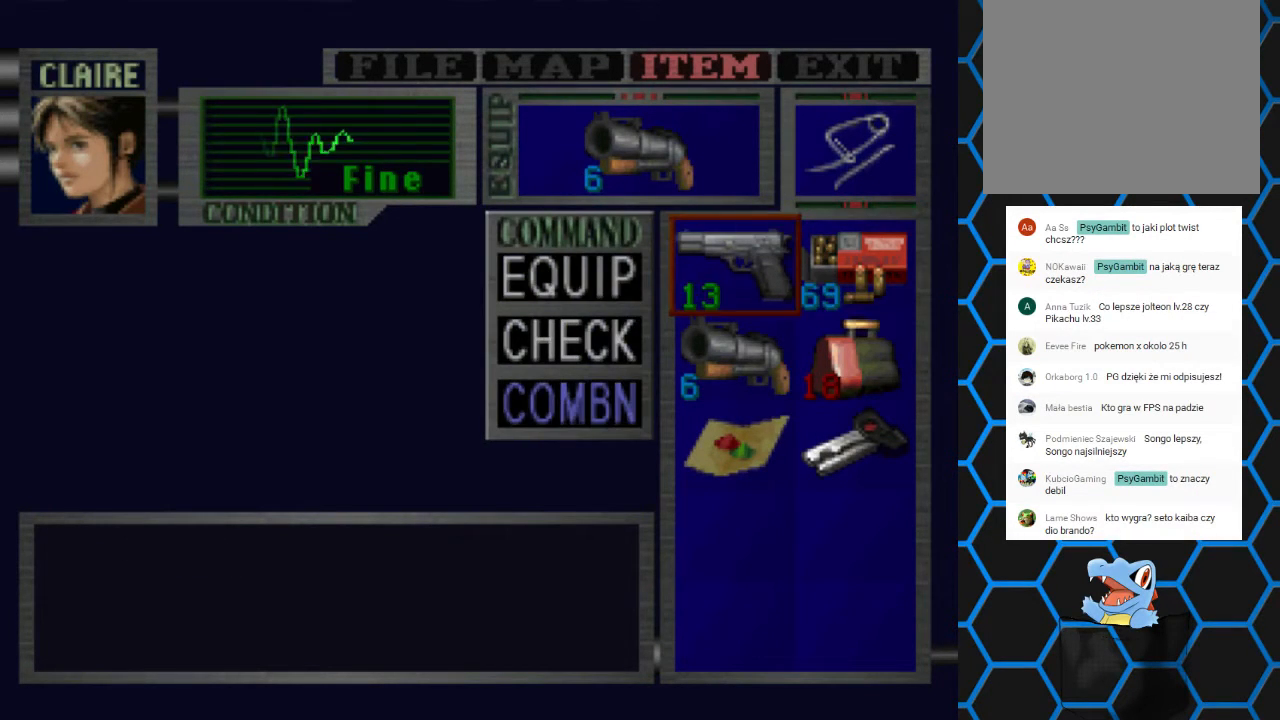
{"buttons": ["TRIANGLE"], "left_stick": "center", "right_stick": "center", "events": [[200, "TRIANGLE", "down"], [333, "TRIANGLE", "up"], [400, "TRIANGLE", "down"]]}
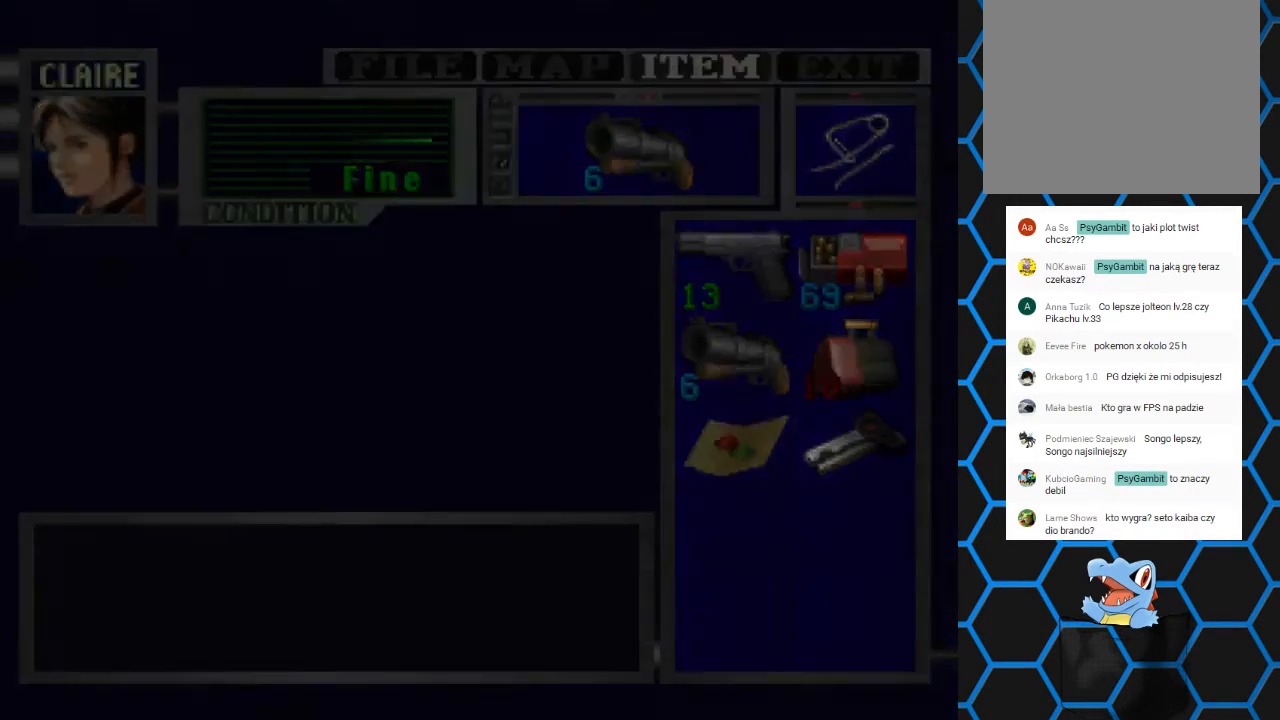
{"buttons": ["DPAD_LEFT"], "left_stick": "center", "right_stick": "center", "events": [[33, "TRIANGLE", "up"], [200, "DPAD_LEFT", "down"]]}
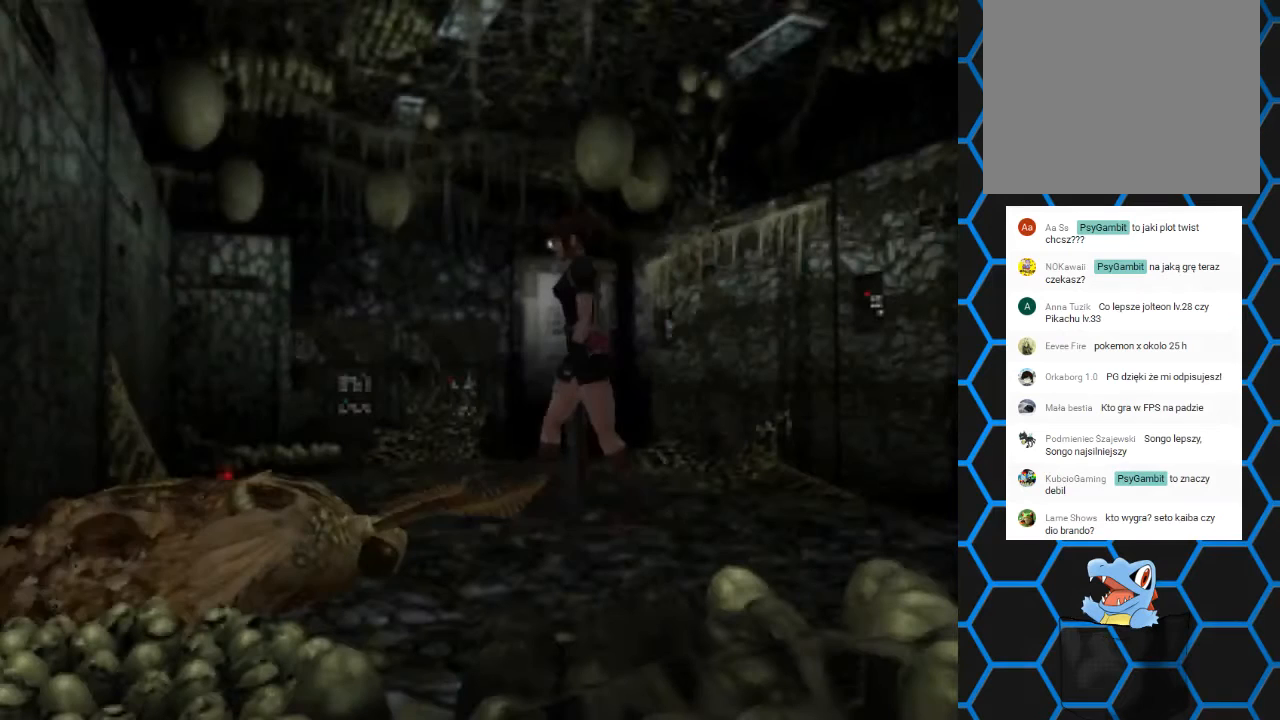
{"buttons": ["DPAD_LEFT"], "left_stick": "center", "right_stick": "center", "events": [[400, "DPAD_UP", "down"], [433, "DPAD_UP", "up"]]}
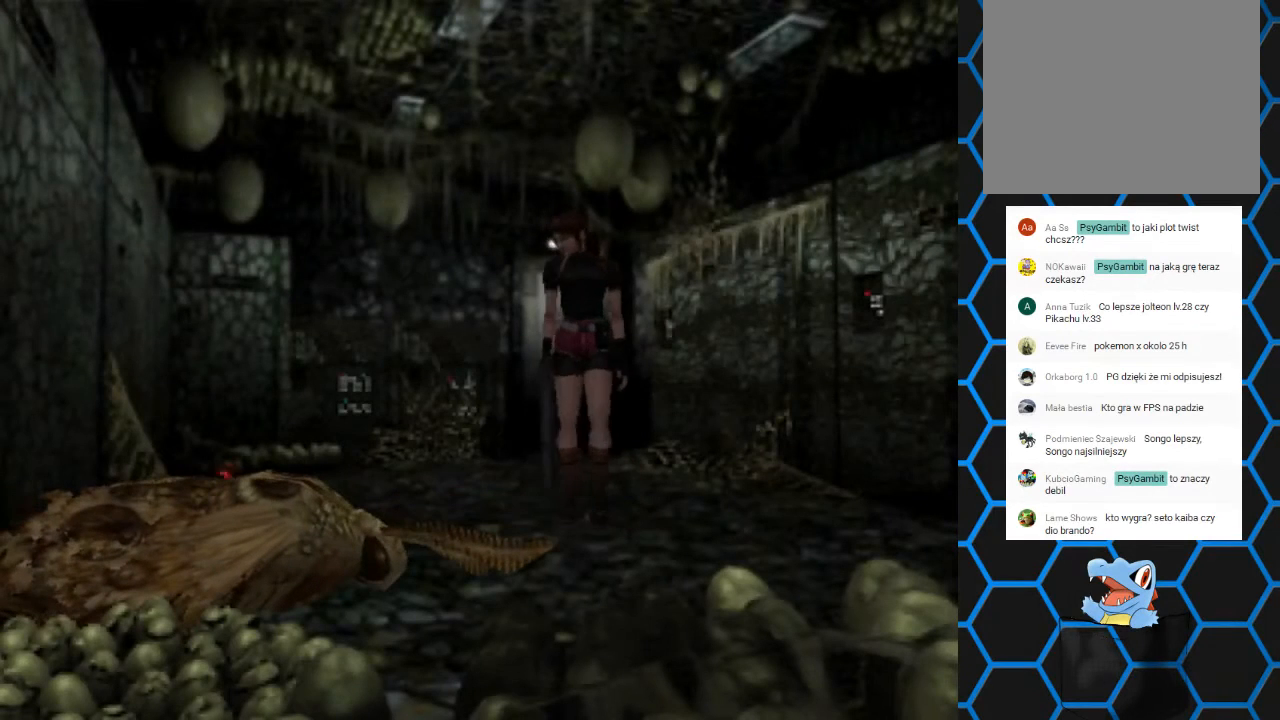
{"buttons": ["SQUARE", "DPAD_UP", "DPAD_LEFT"], "left_stick": "center", "right_stick": "center", "events": [[167, "DPAD_LEFT", "up"], [433, "DPAD_LEFT", "down"], [433, "DPAD_UP", "down"], [467, "SQUARE", "down"]]}
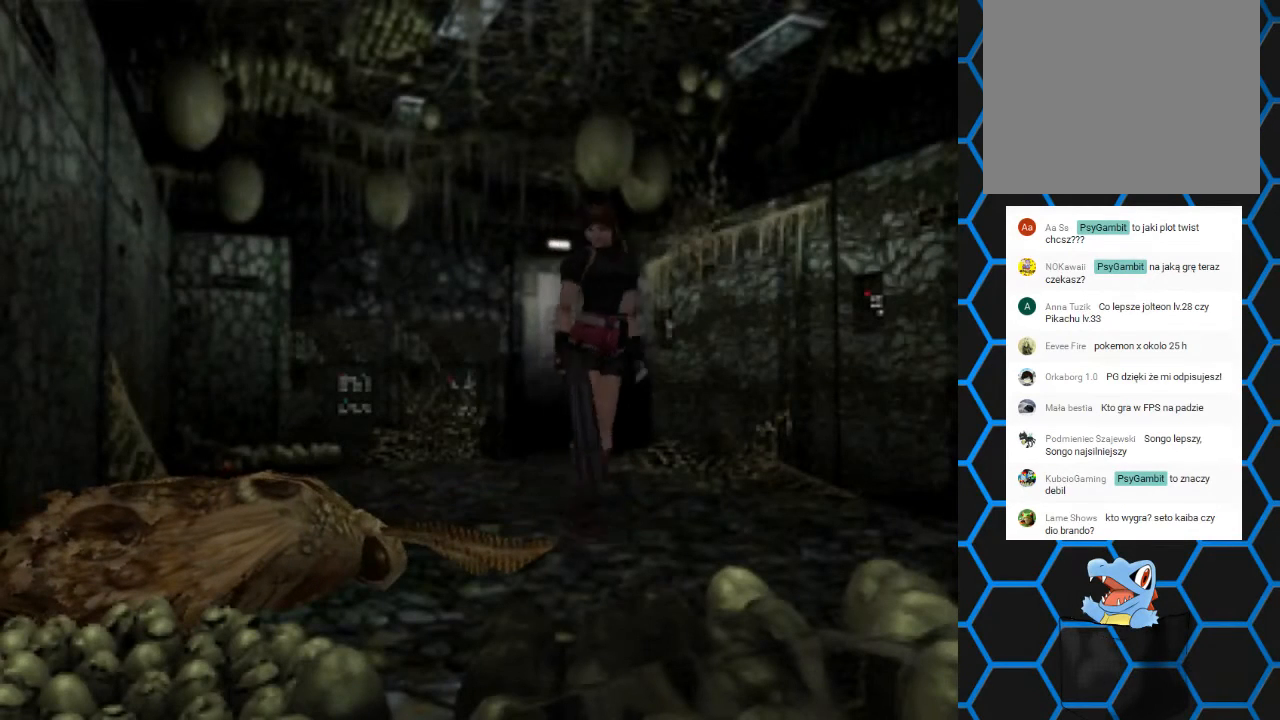
{"buttons": ["SQUARE", "DPAD_UP"], "left_stick": "center", "right_stick": "center", "events": [[67, "DPAD_LEFT", "up"], [133, "DPAD_RIGHT", "down"], [400, "DPAD_RIGHT", "up"]]}
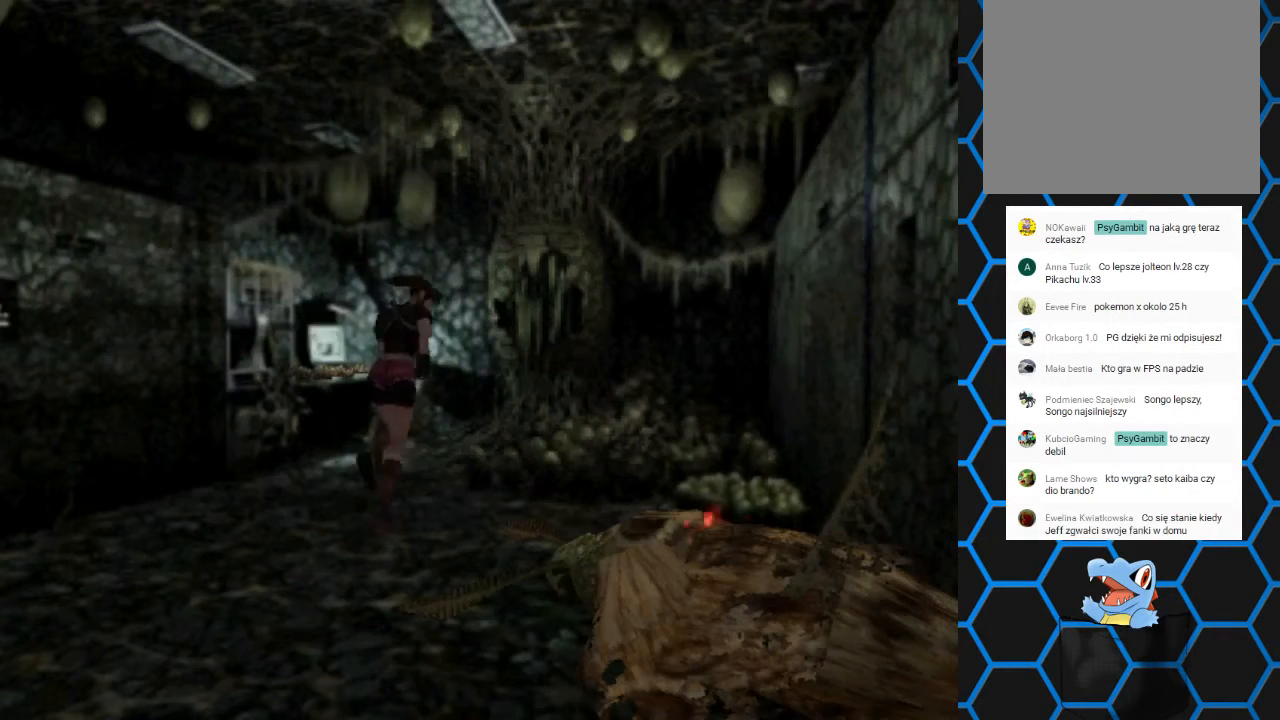
{"buttons": ["SQUARE", "DPAD_UP", "DPAD_LEFT"], "left_stick": "center", "right_stick": "center", "events": [[133, "DPAD_RIGHT", "down"], [300, "DPAD_RIGHT", "up"], [433, "DPAD_LEFT", "down"]]}
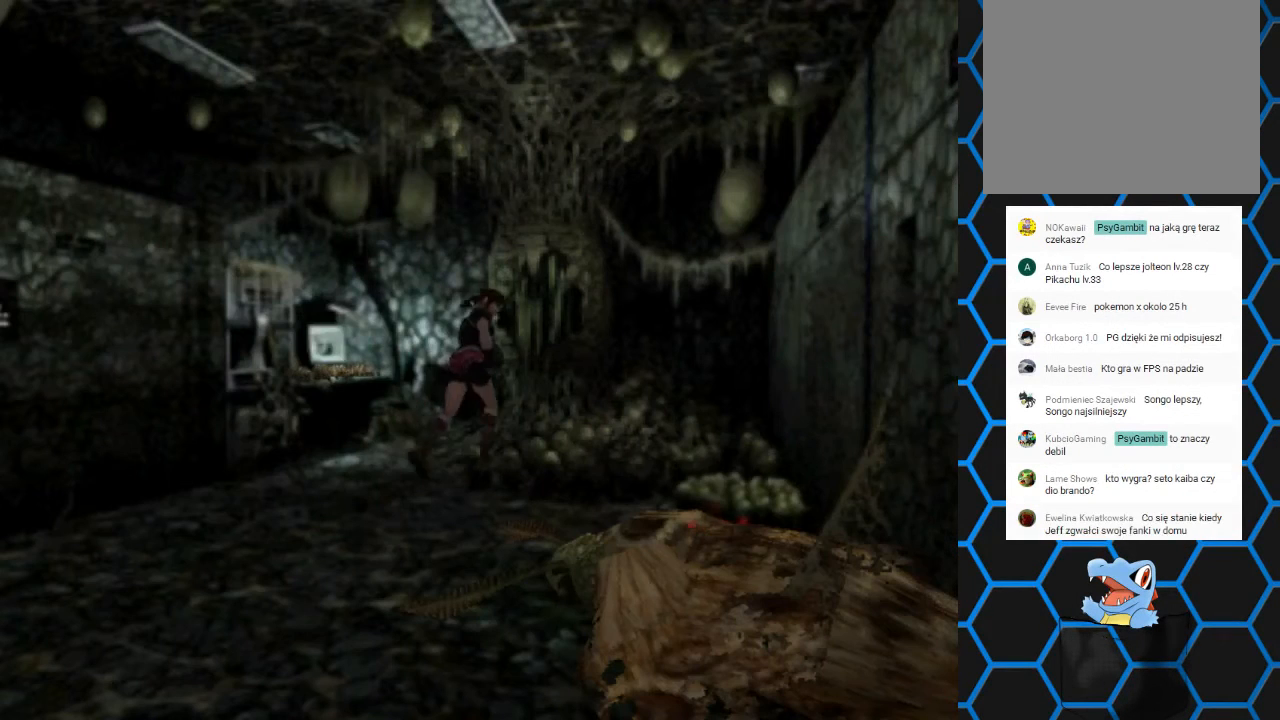
{"buttons": ["SQUARE", "DPAD_UP", "DPAD_LEFT"], "left_stick": "center", "right_stick": "center", "events": []}
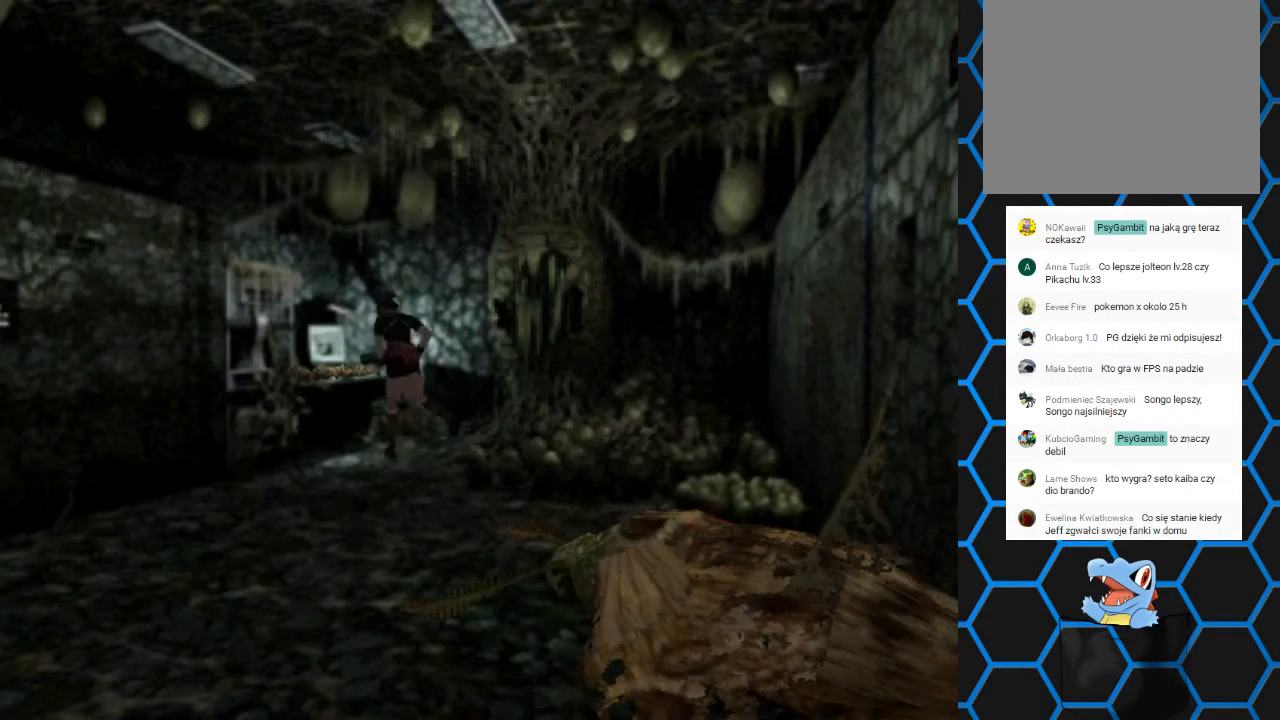
{"buttons": [], "left_stick": "center", "right_stick": "center", "events": [[33, "SQUARE", "up"], [67, "DPAD_LEFT", "up"], [100, "DPAD_UP", "up"]]}
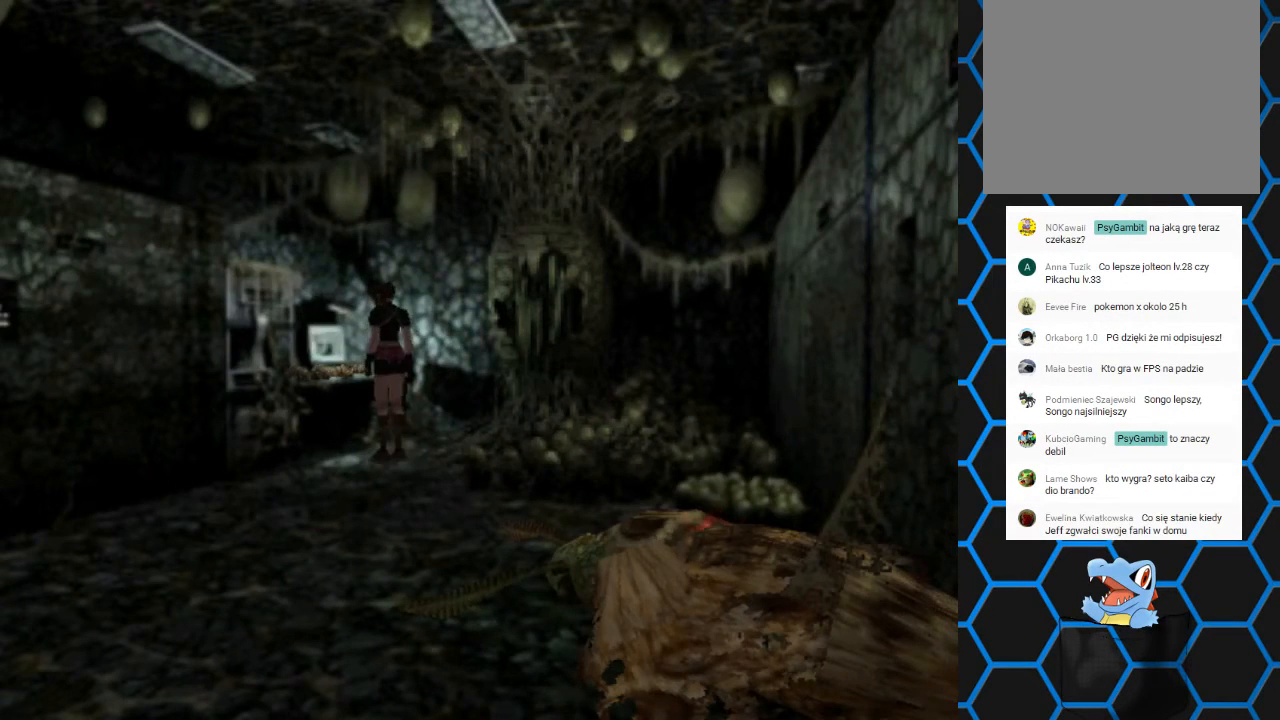
{"buttons": [], "left_stick": "center", "right_stick": "center", "events": [[33, "CIRCLE", "down"], [167, "CIRCLE", "up"]]}
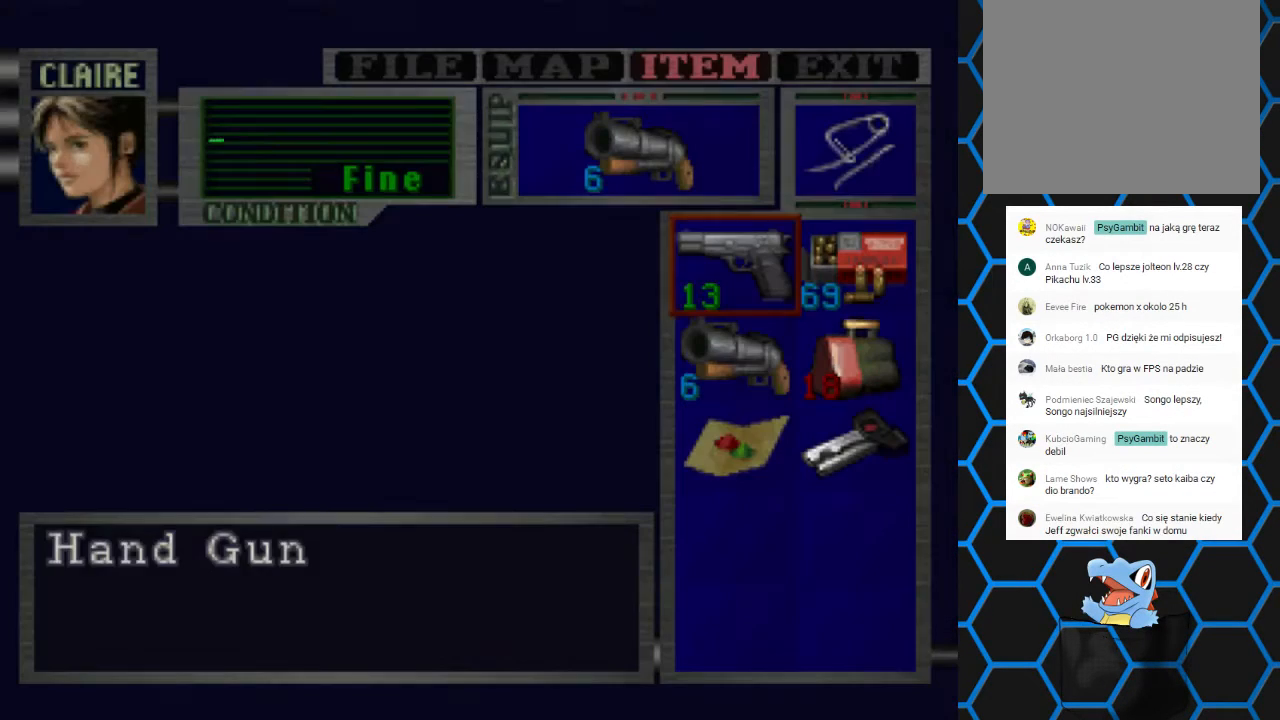
{"buttons": [], "left_stick": "center", "right_stick": "center", "events": [[333, "TRIANGLE", "down"], [433, "TRIANGLE", "up"]]}
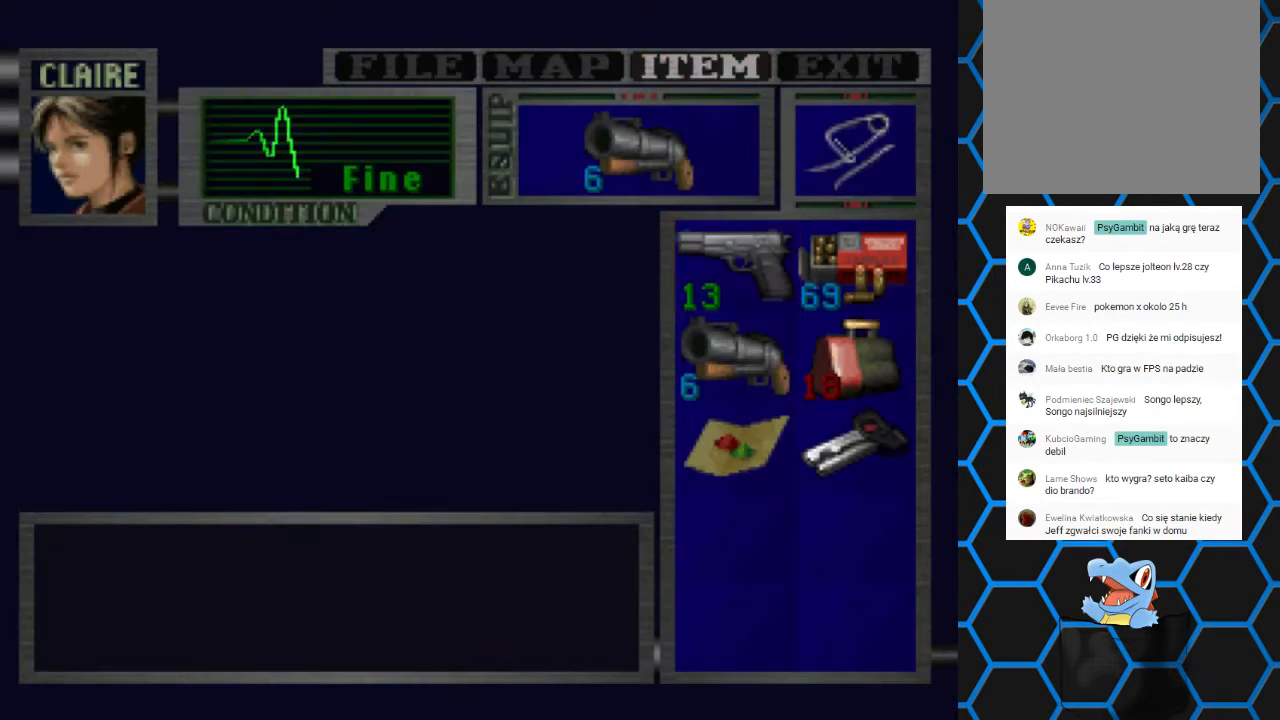
{"buttons": ["CROSS"], "left_stick": "center", "right_stick": "center", "events": [[400, "CROSS", "down"]]}
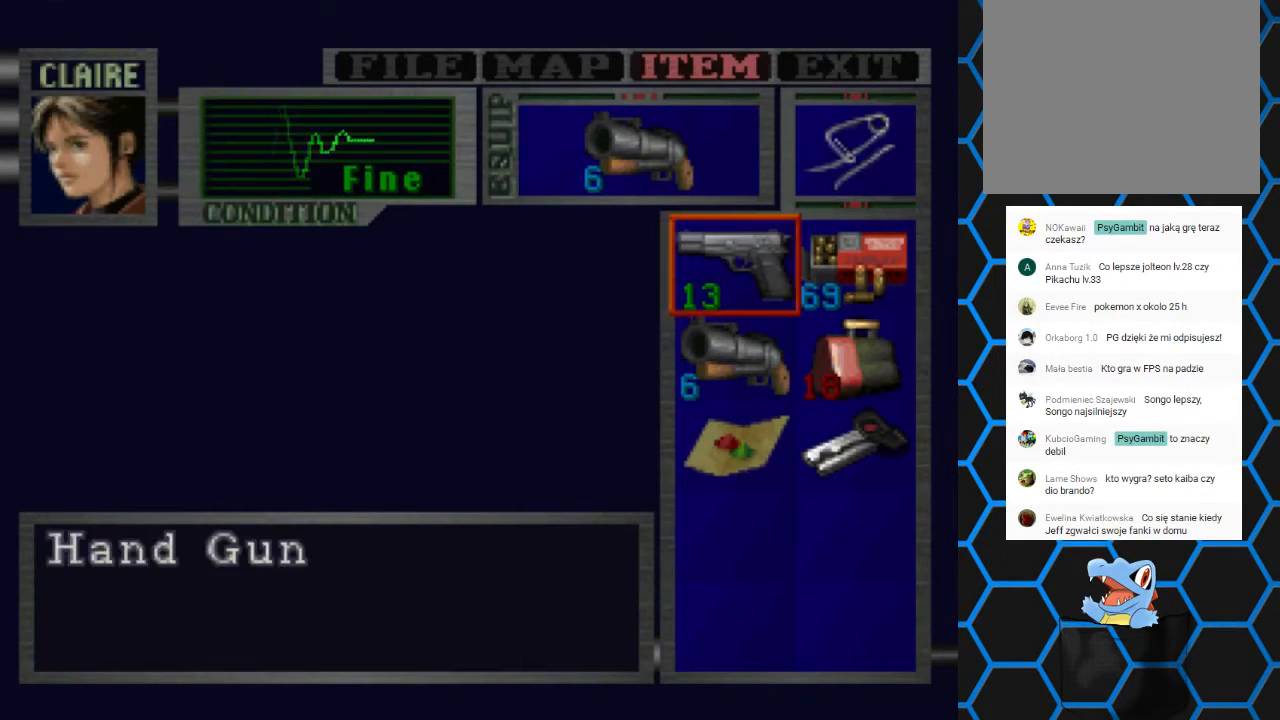
{"buttons": [], "left_stick": "center", "right_stick": "center", "events": [[67, "CROSS", "up"], [167, "CROSS", "down"], [300, "CROSS", "up"]]}
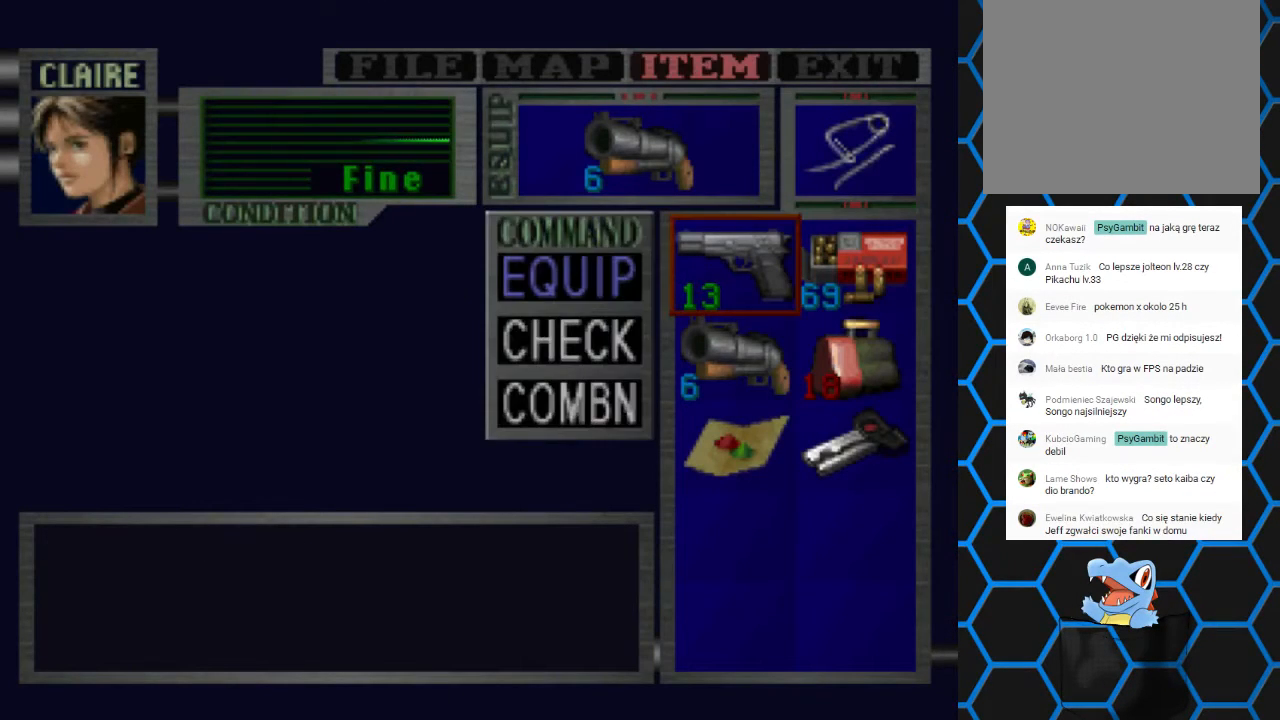
{"buttons": [], "left_stick": "center", "right_stick": "center", "events": [[133, "TRIANGLE", "down"], [200, "TRIANGLE", "up"]]}
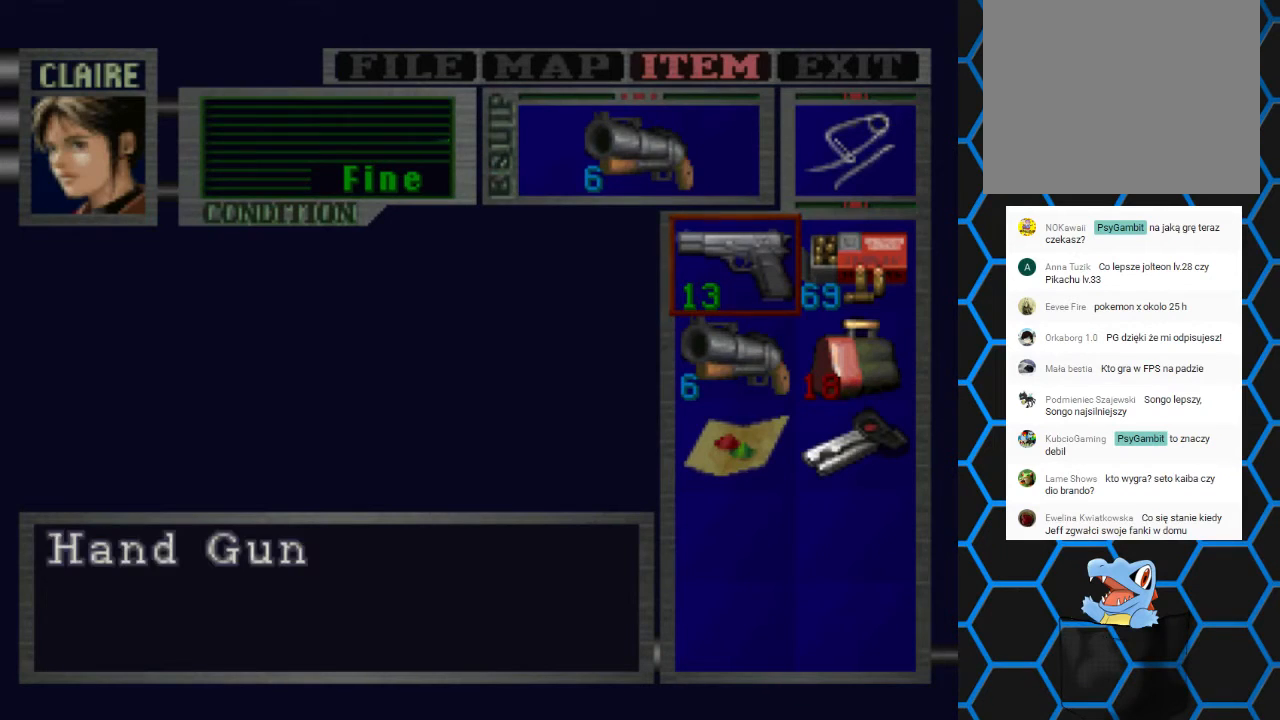
{"buttons": ["TRIANGLE"], "left_stick": "center", "right_stick": "center", "events": [[33, "CROSS", "down"], [167, "CROSS", "up"], [233, "CROSS", "down"], [333, "CROSS", "up"], [500, "TRIANGLE", "down"]]}
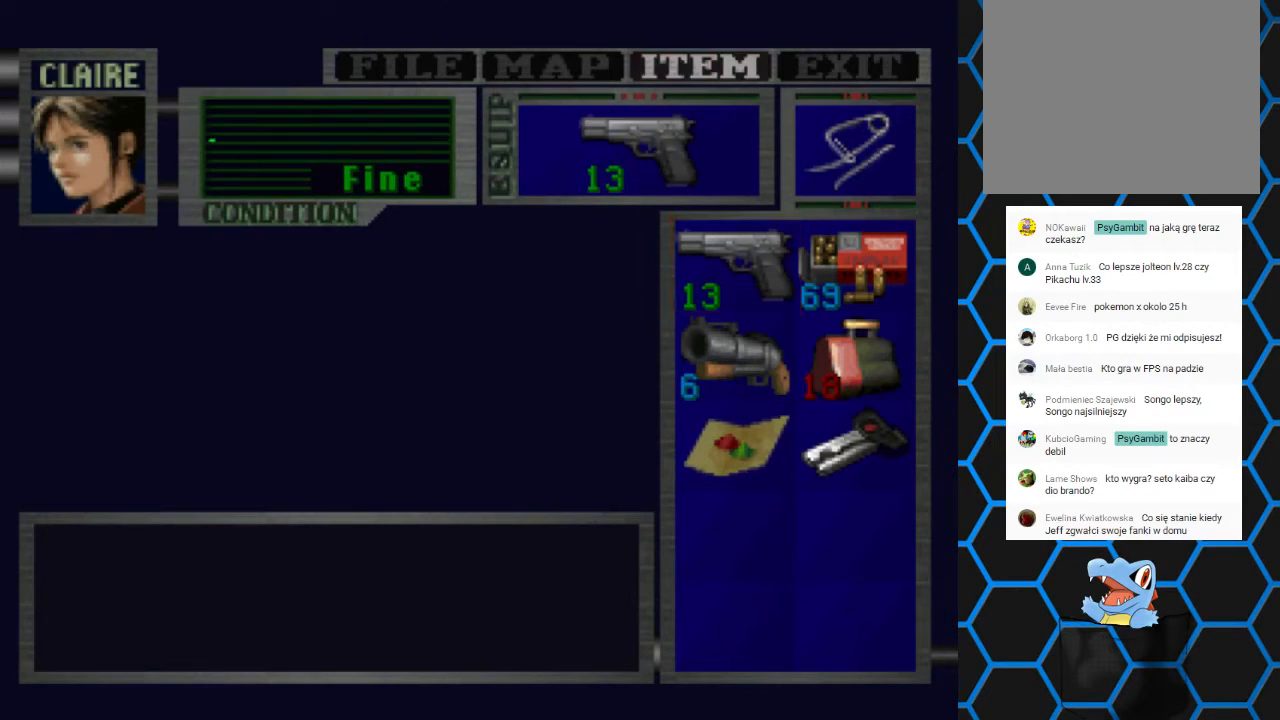
{"buttons": [], "left_stick": "center", "right_stick": "center", "events": [[100, "TRIANGLE", "up"], [167, "TRIANGLE", "down"], [267, "TRIANGLE", "up"]]}
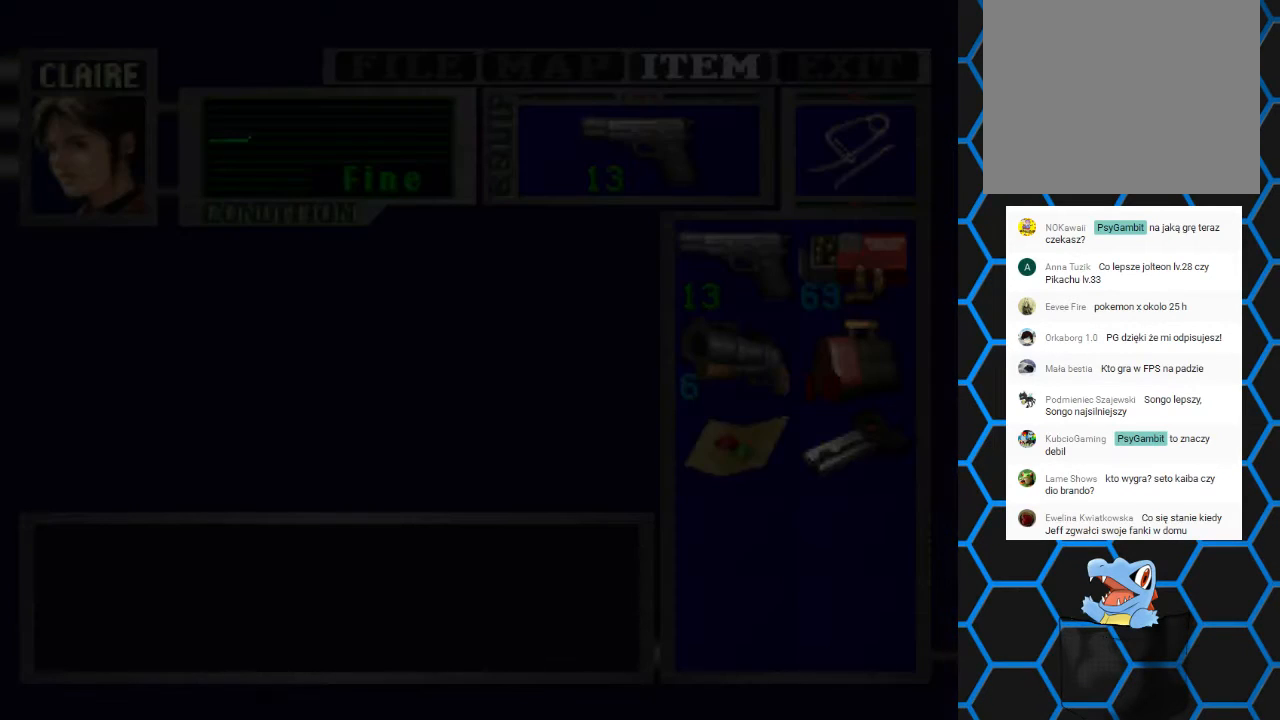
{"buttons": ["DPAD_UP"], "left_stick": "center", "right_stick": "center", "events": [[67, "DPAD_UP", "down"]]}